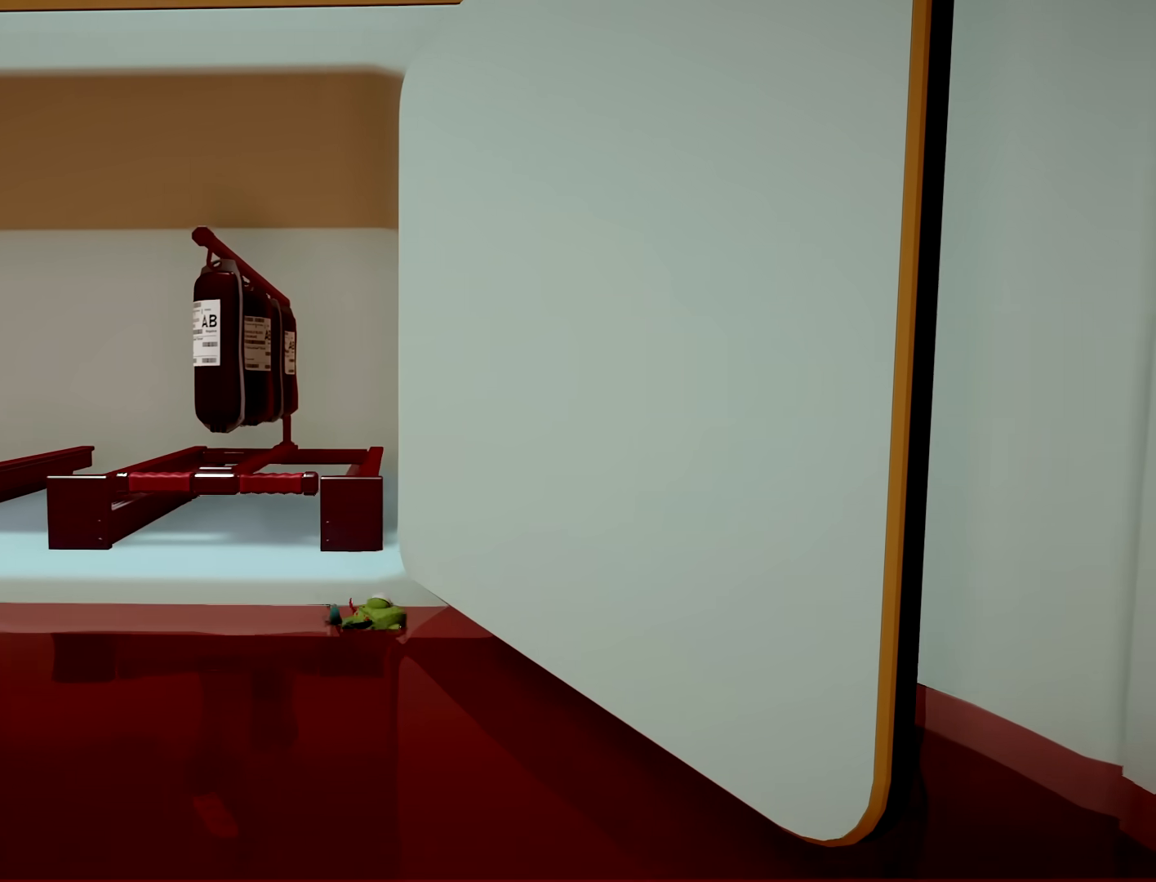
Gameplay with a controller (Xbox layout); each line is a JSON object with the inputs held at the frame after it. "button_events" lists button changes between this image and that frame as [ms after this image, input, new state], when the widget could be followed in between (sticks are given only as held states). Not read: L3 R3 SELECT START.
{"buttons": [], "left_stick": "down-left", "right_stick": "center", "button_events": []}
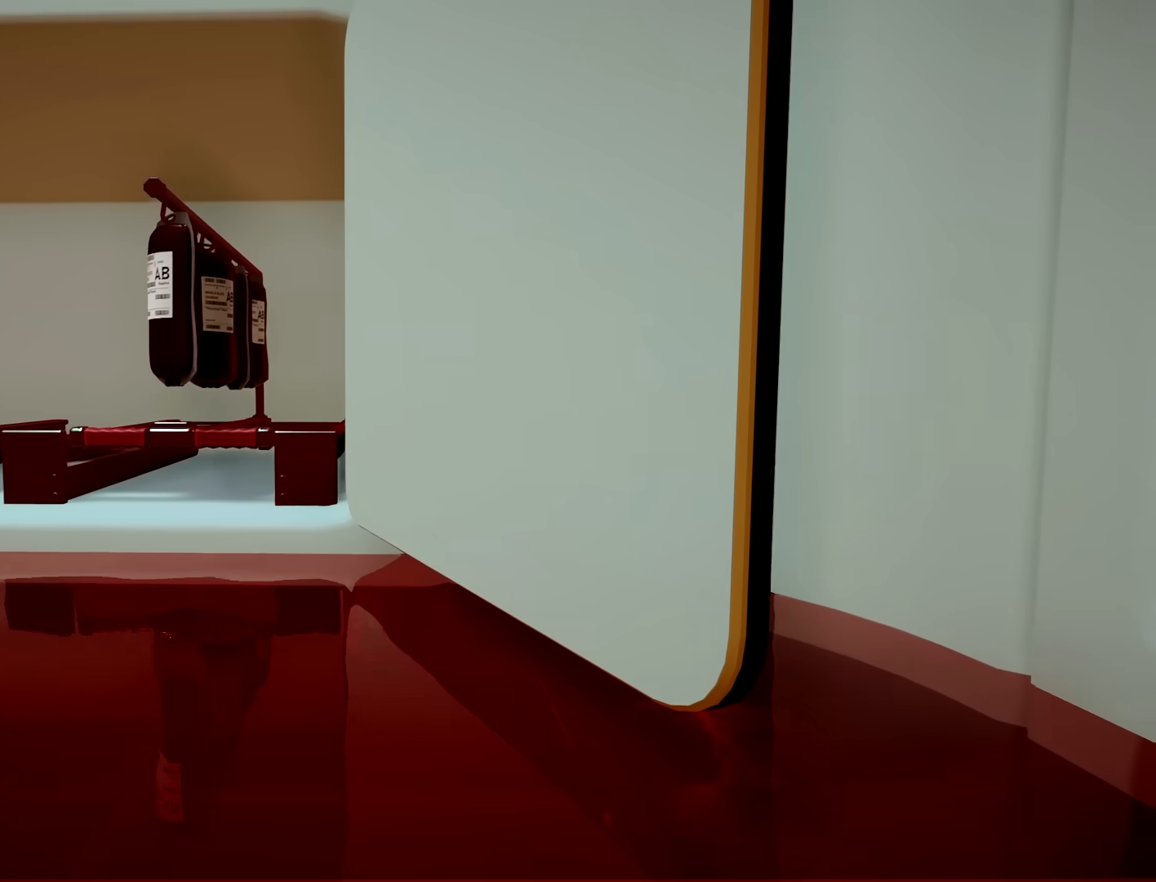
{"buttons": [], "left_stick": "down-left", "right_stick": "center", "button_events": []}
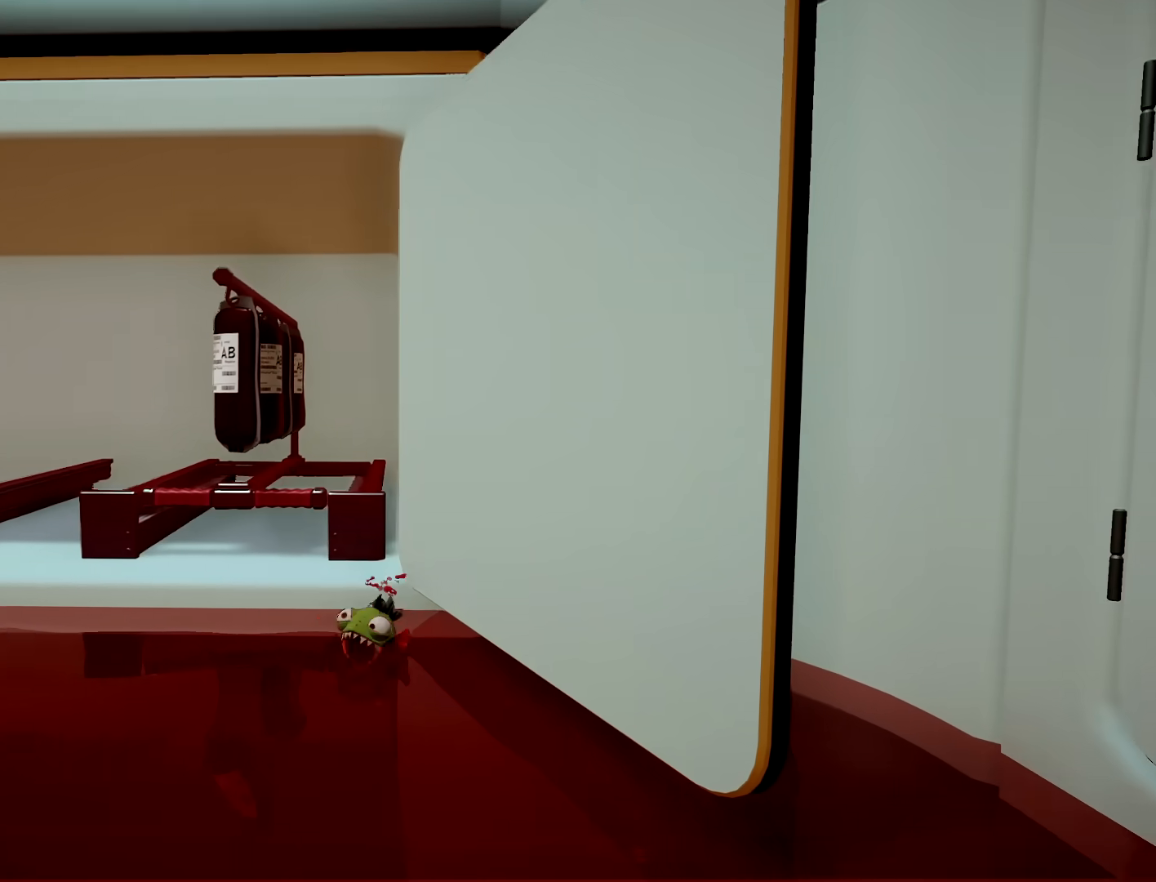
{"buttons": [], "left_stick": "center", "right_stick": "center", "button_events": []}
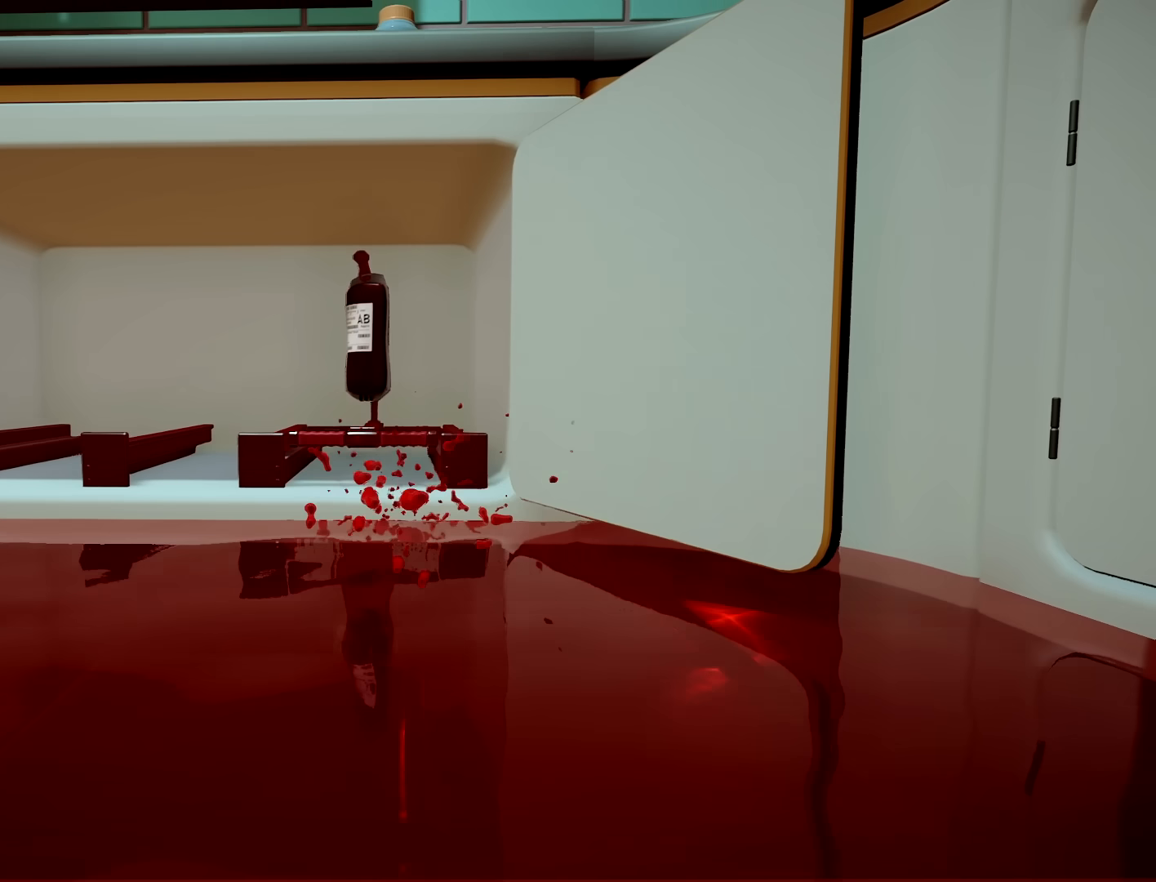
{"buttons": [], "left_stick": "center", "right_stick": "center", "button_events": []}
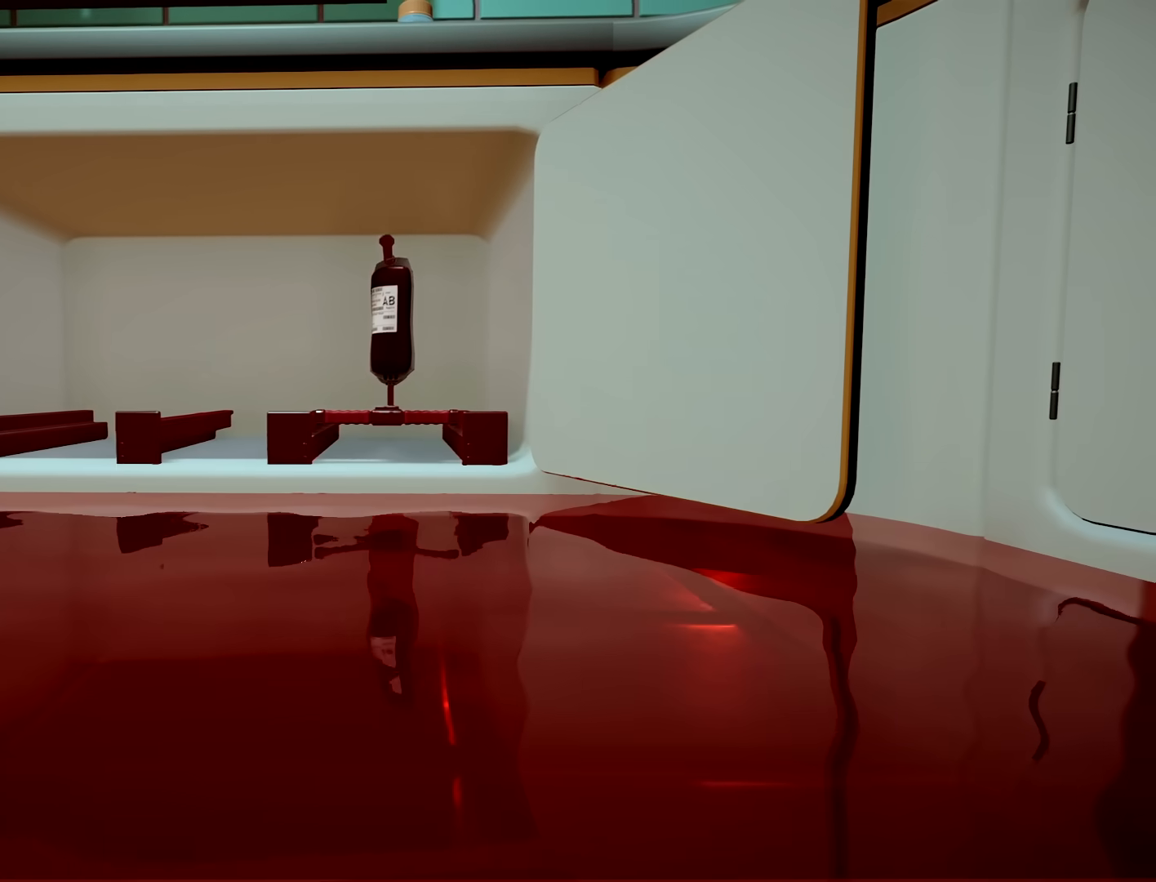
{"buttons": [], "left_stick": "center", "right_stick": "center", "button_events": []}
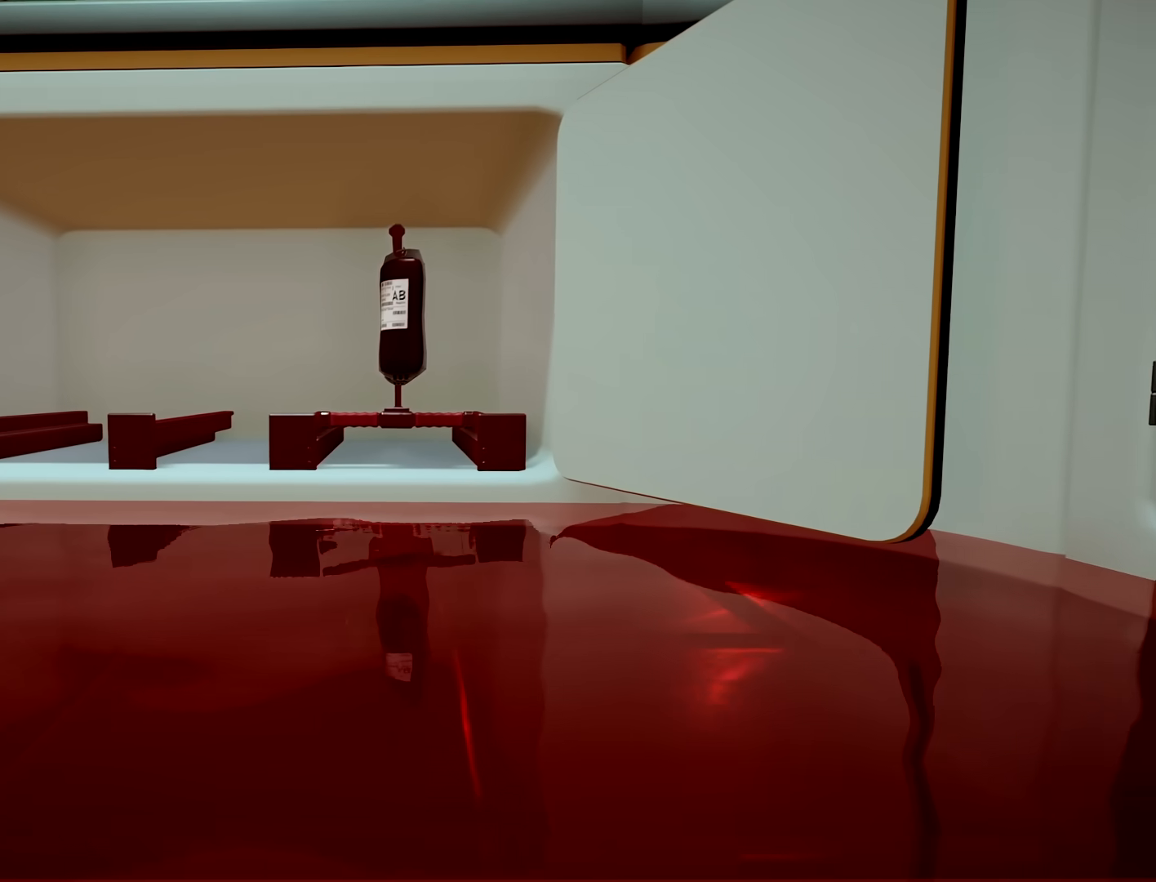
{"buttons": ["R2"], "left_stick": "center", "right_stick": "center", "button_events": [[450, "R2", "down"]]}
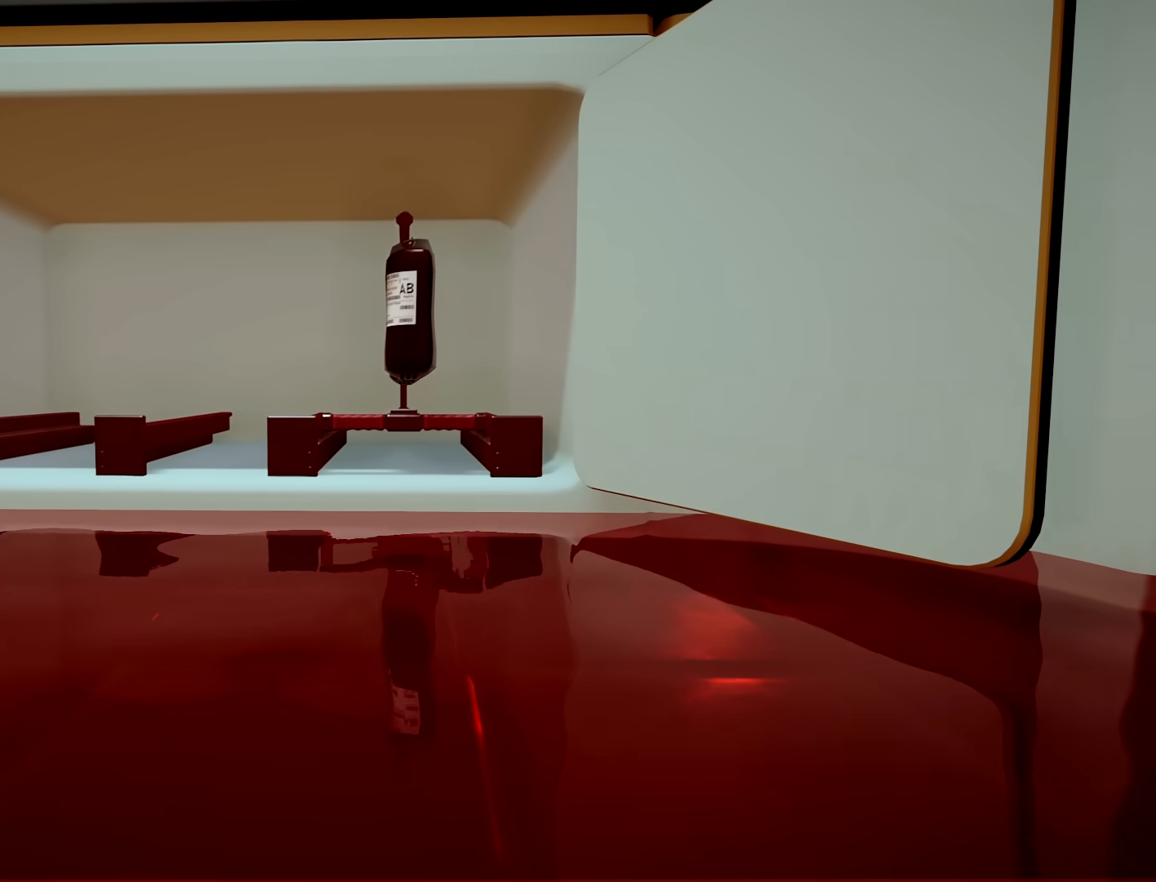
{"buttons": [], "left_stick": "center", "right_stick": "center", "button_events": [[417, "R2", "up"]]}
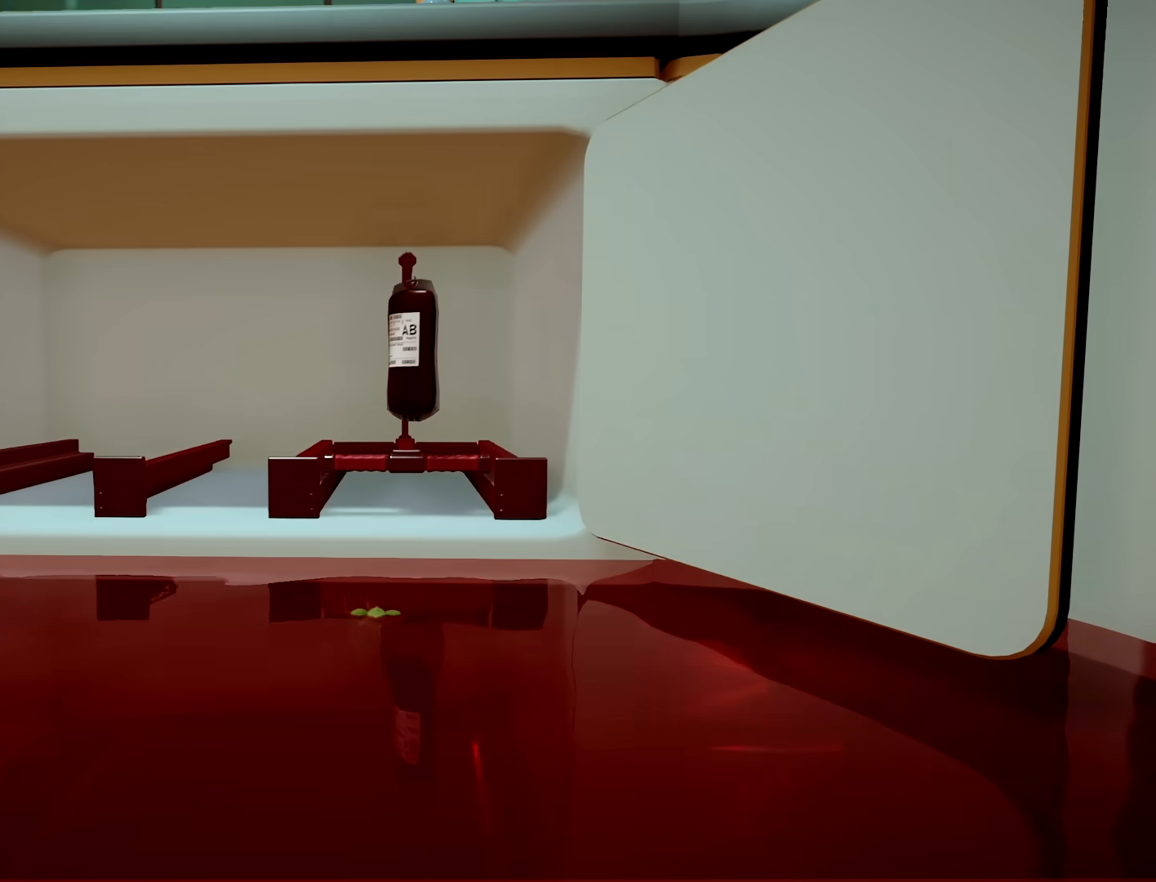
{"buttons": [], "left_stick": "center", "right_stick": "center", "button_events": []}
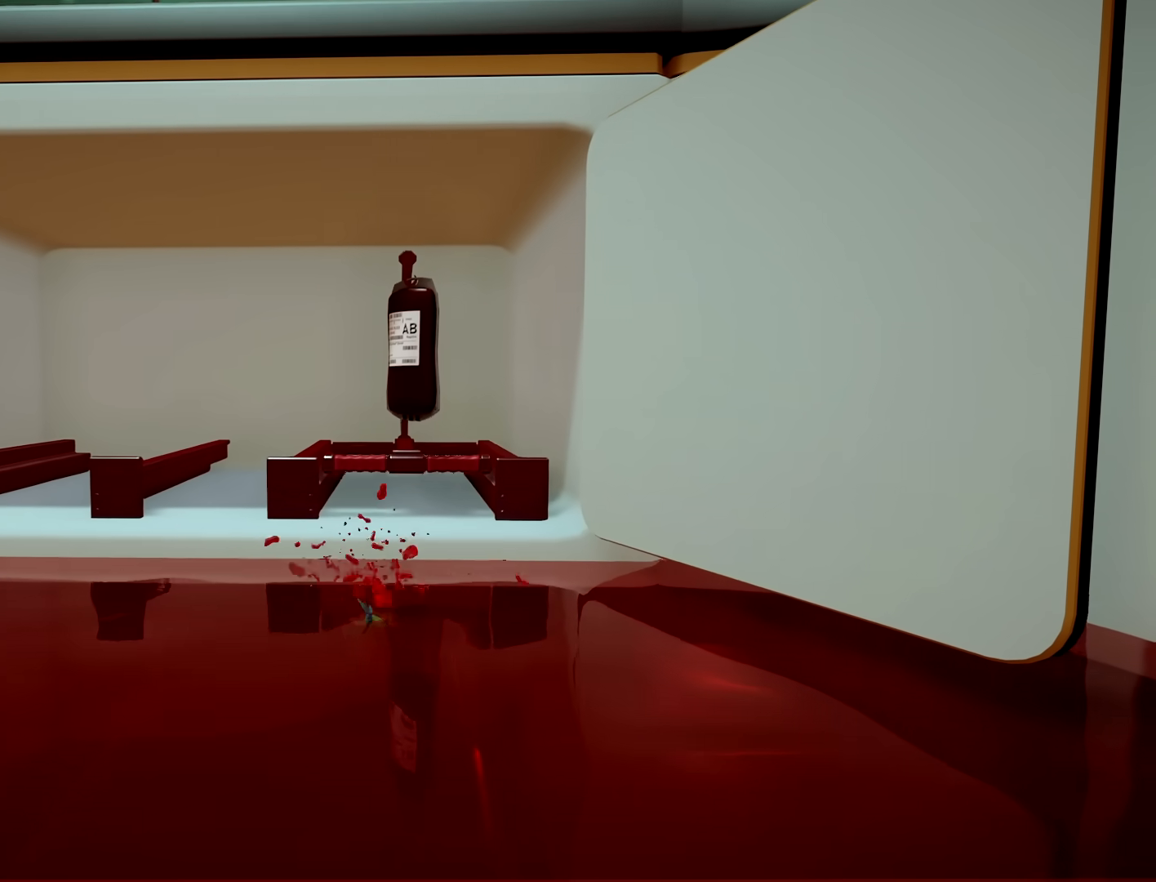
{"buttons": ["L2"], "left_stick": "center", "right_stick": "center", "button_events": [[17, "L2", "down"]]}
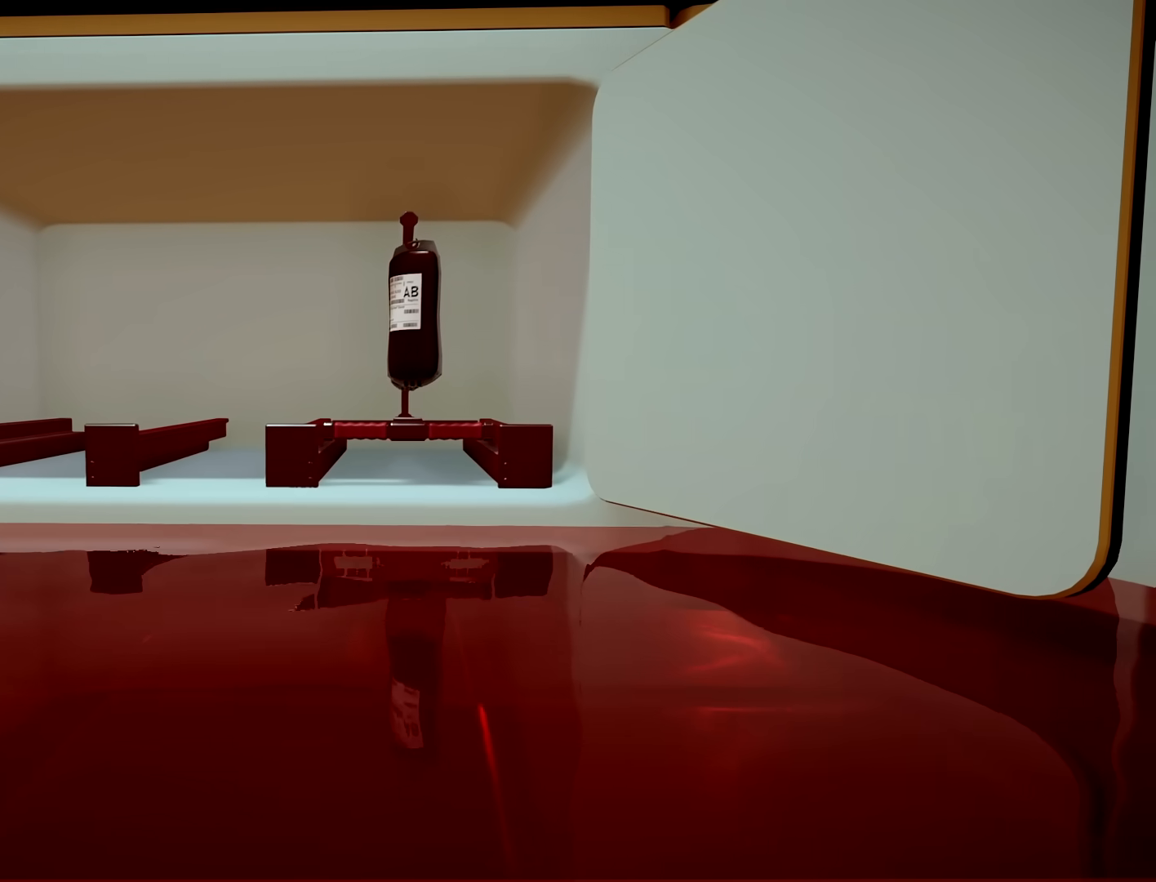
{"buttons": ["R2"], "left_stick": "up", "right_stick": "center", "button_events": [[17, "L2", "up"], [283, "R2", "down"]]}